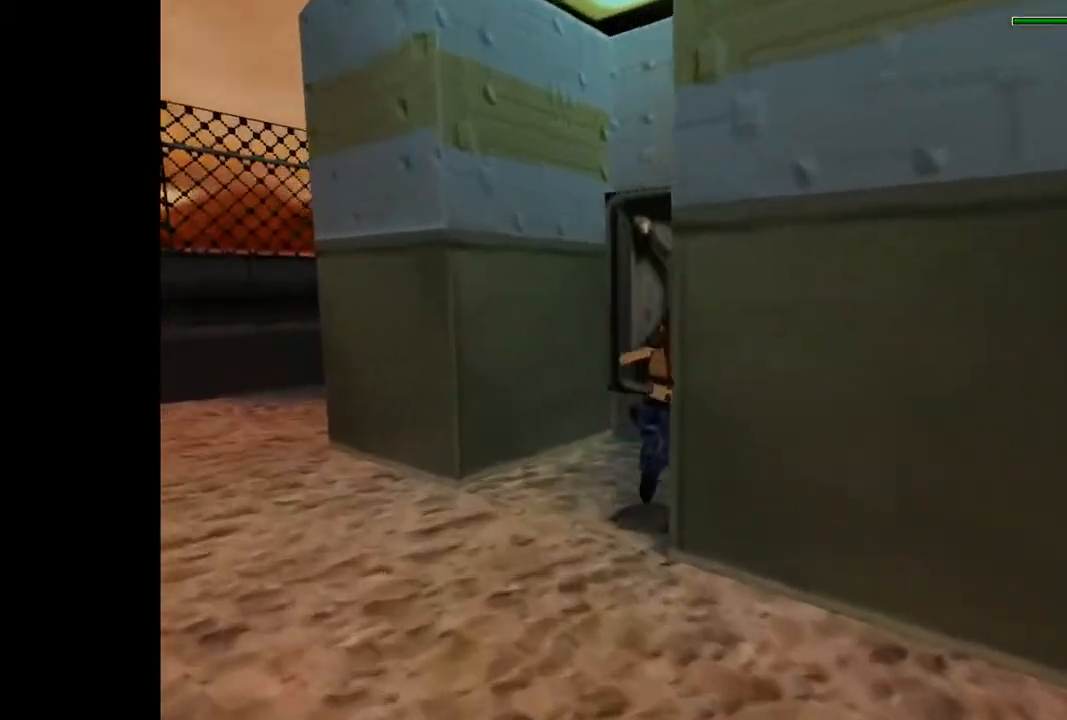
Gameplay with a controller (PlayStation layout); each line is a JSON object with the inputs held at the frame after it. "events" lists button and stick changes between this image and that frame as [ms after this image, input, new state], when the widget could be followed in between. Not read: left_stick right_stick.
{"buttons": ["DPAD_RIGHT"], "events": []}
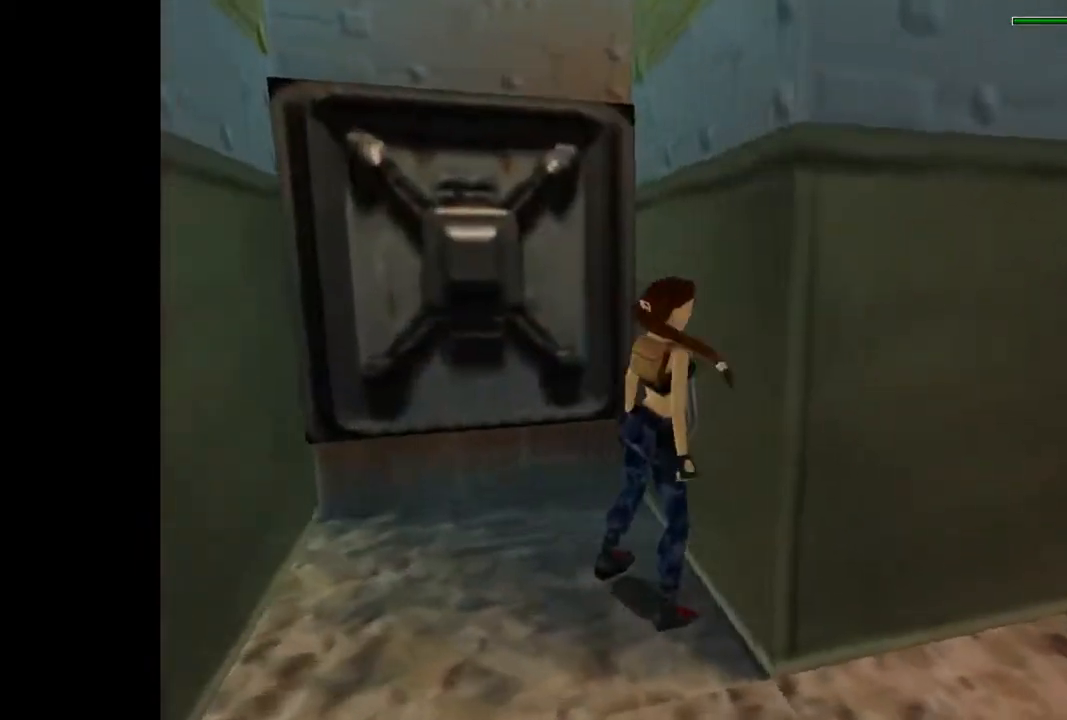
{"buttons": [], "events": [[33, "DPAD_RIGHT", "up"], [100, "CROSS", "down"], [333, "CROSS", "up"]]}
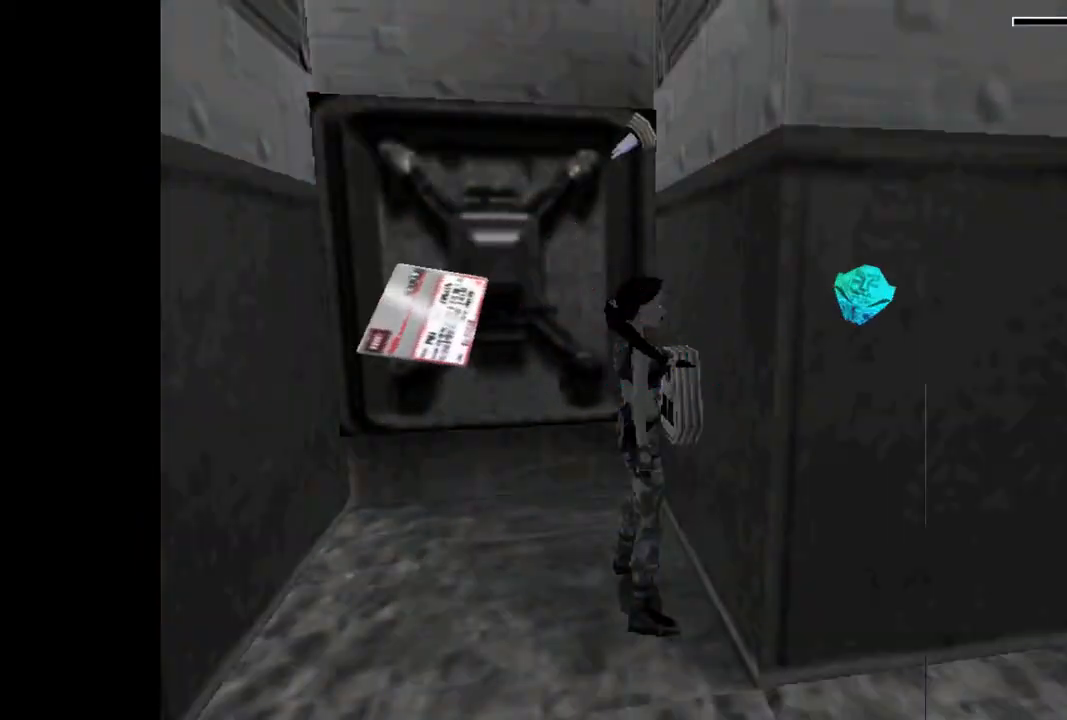
{"buttons": [], "events": [[133, "DPAD_LEFT", "down"], [433, "DPAD_LEFT", "up"]]}
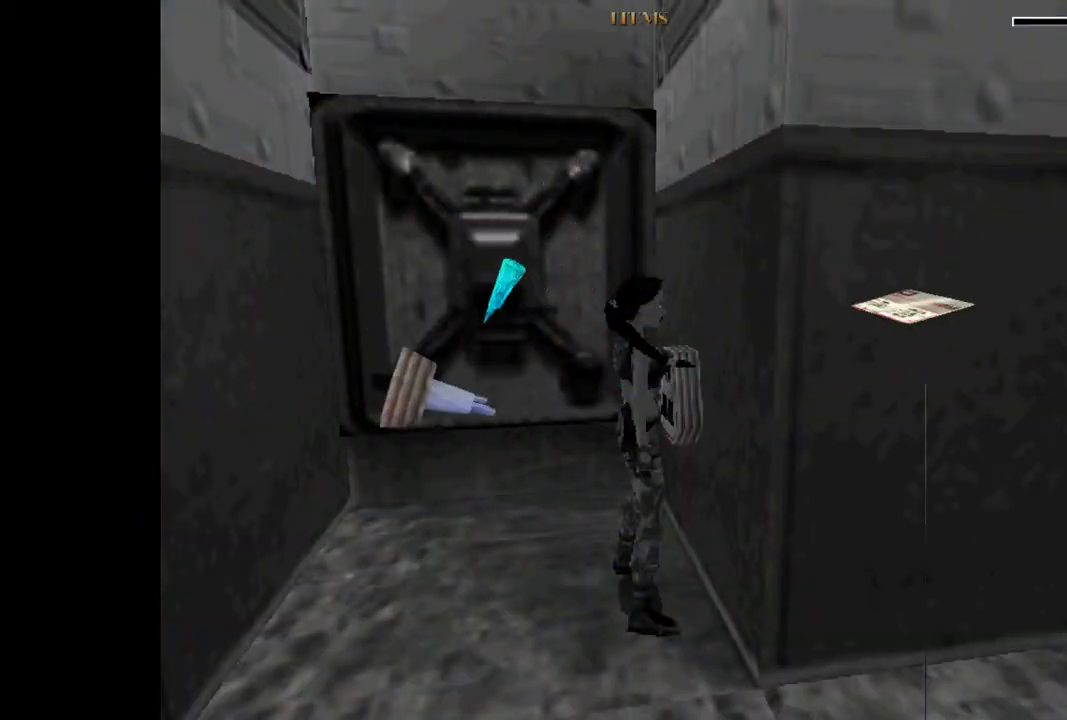
{"buttons": [], "events": [[33, "CROSS", "down"], [433, "CROSS", "up"]]}
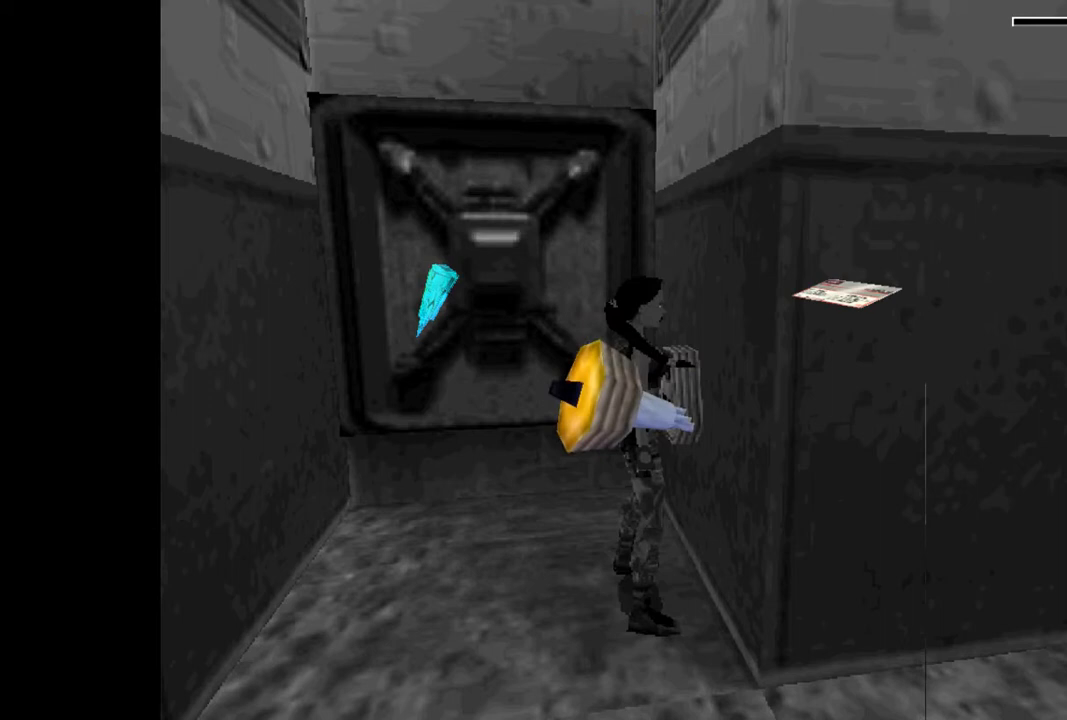
{"buttons": [], "events": []}
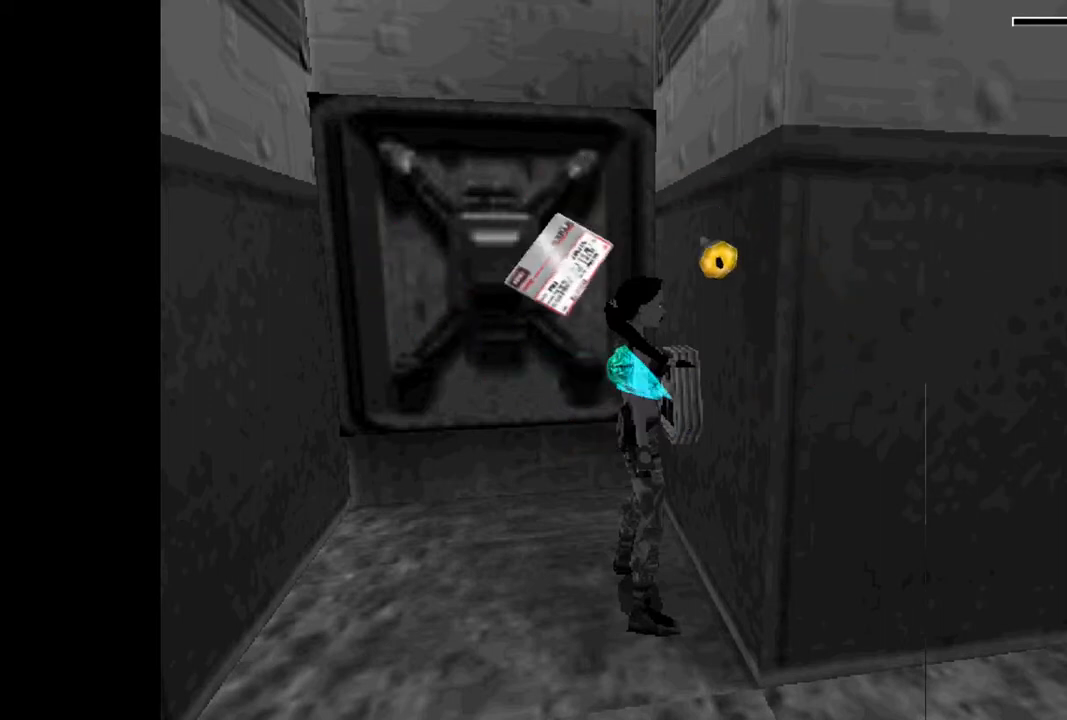
{"buttons": [], "events": []}
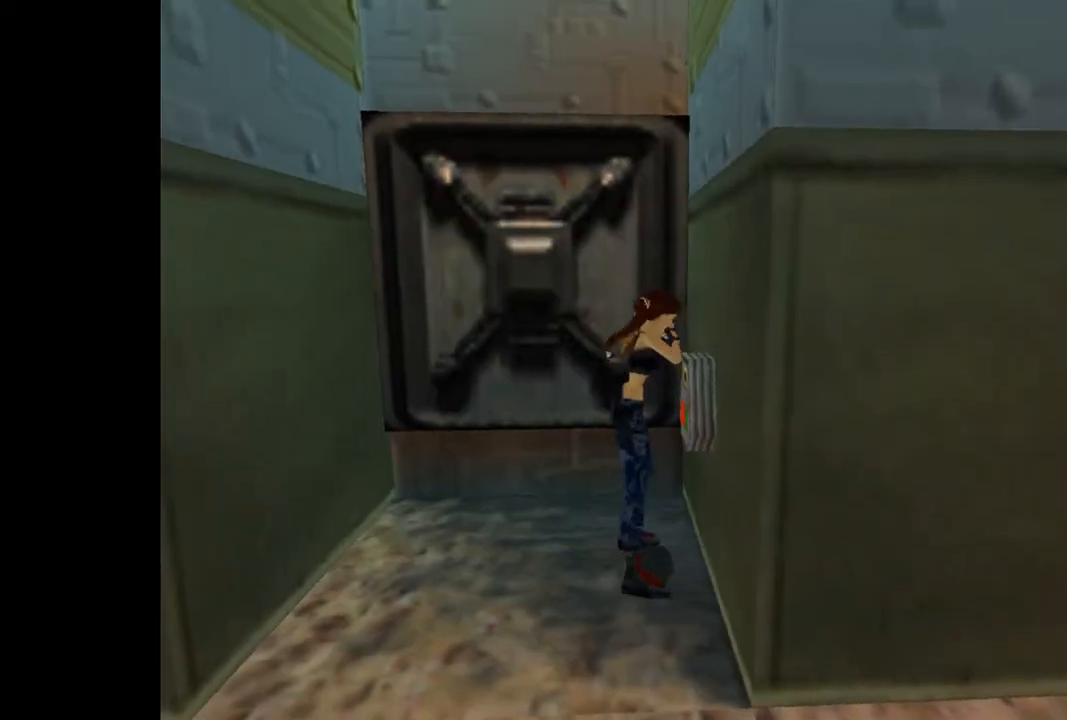
{"buttons": [], "events": []}
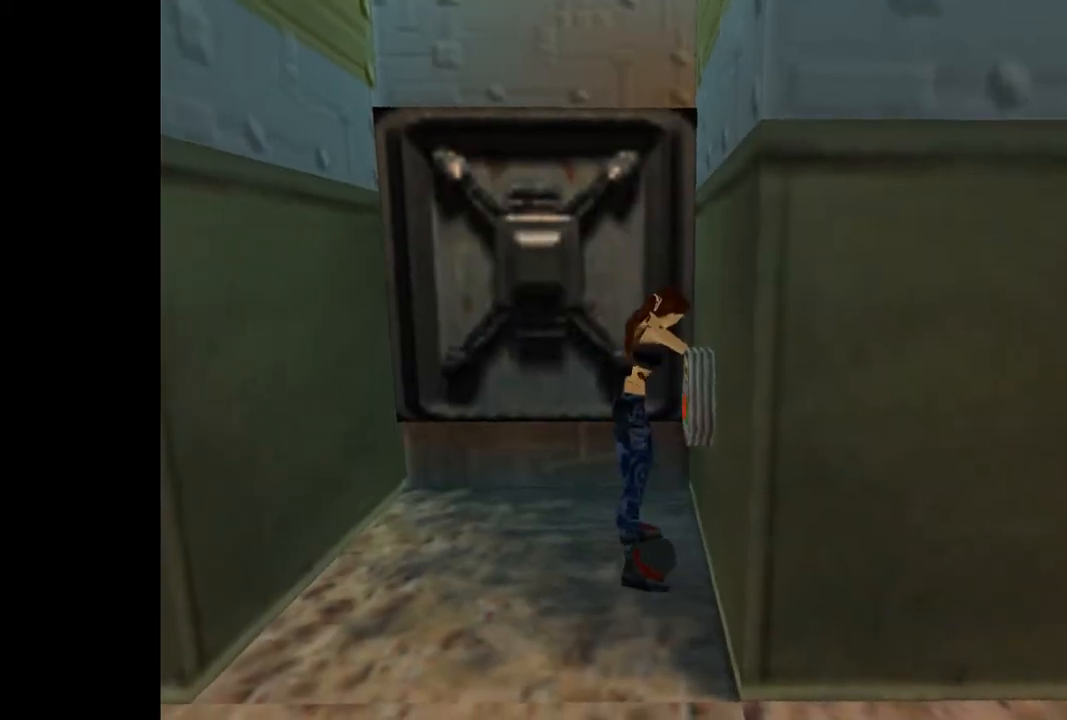
{"buttons": [], "events": []}
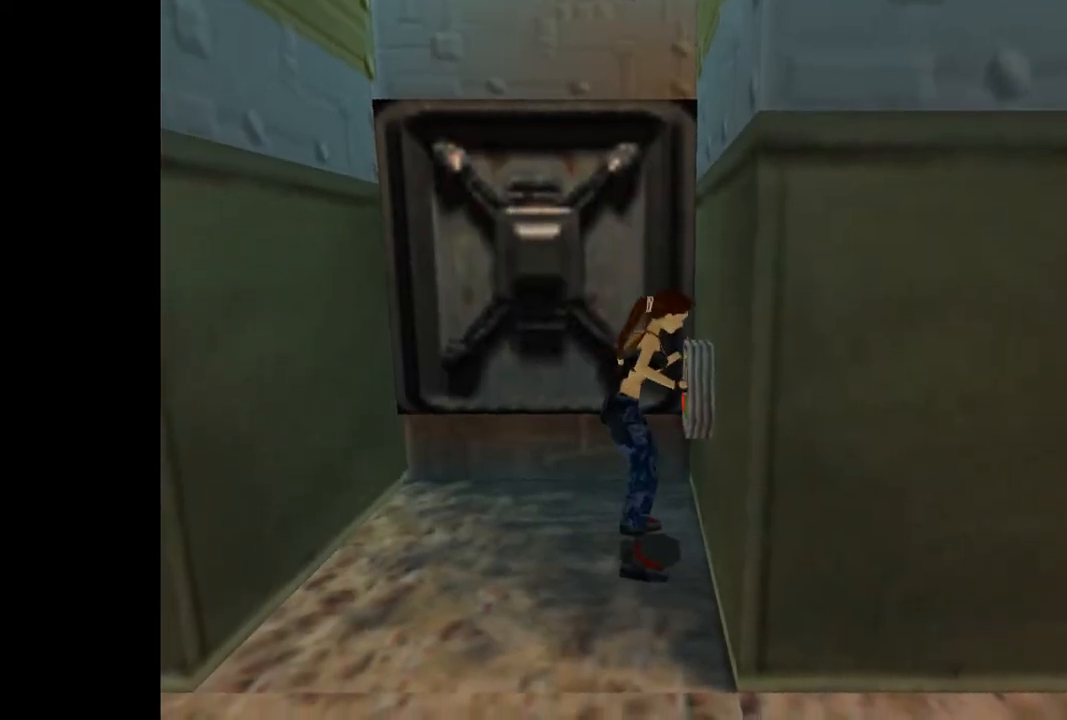
{"buttons": [], "events": []}
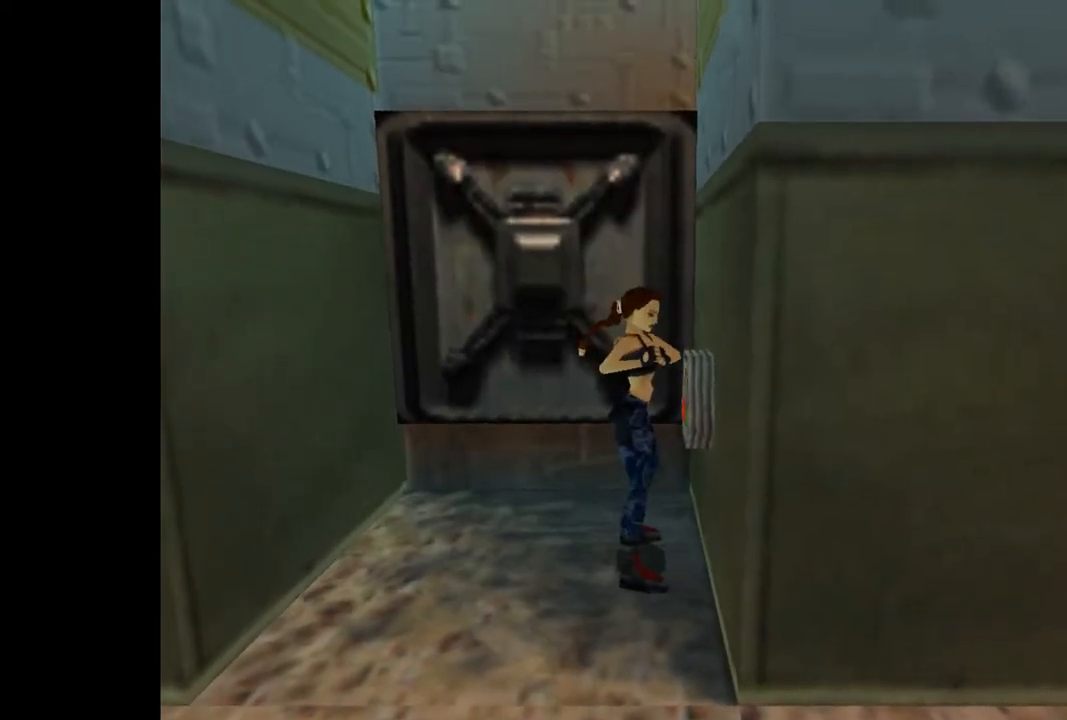
{"buttons": [], "events": []}
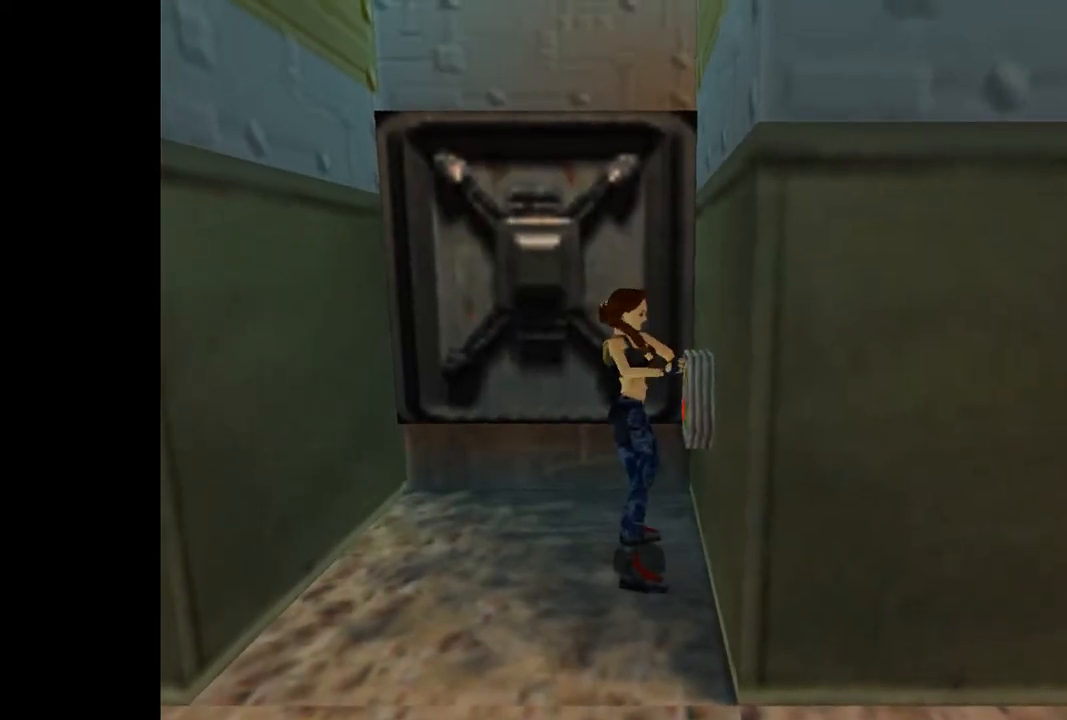
{"buttons": [], "events": []}
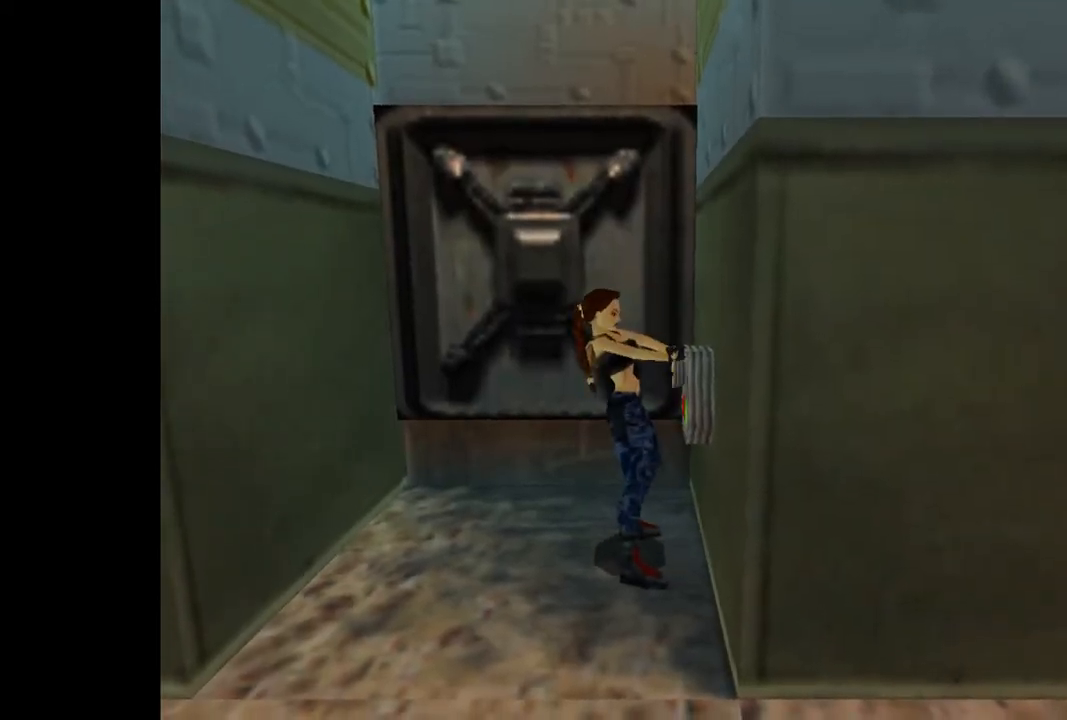
{"buttons": [], "events": []}
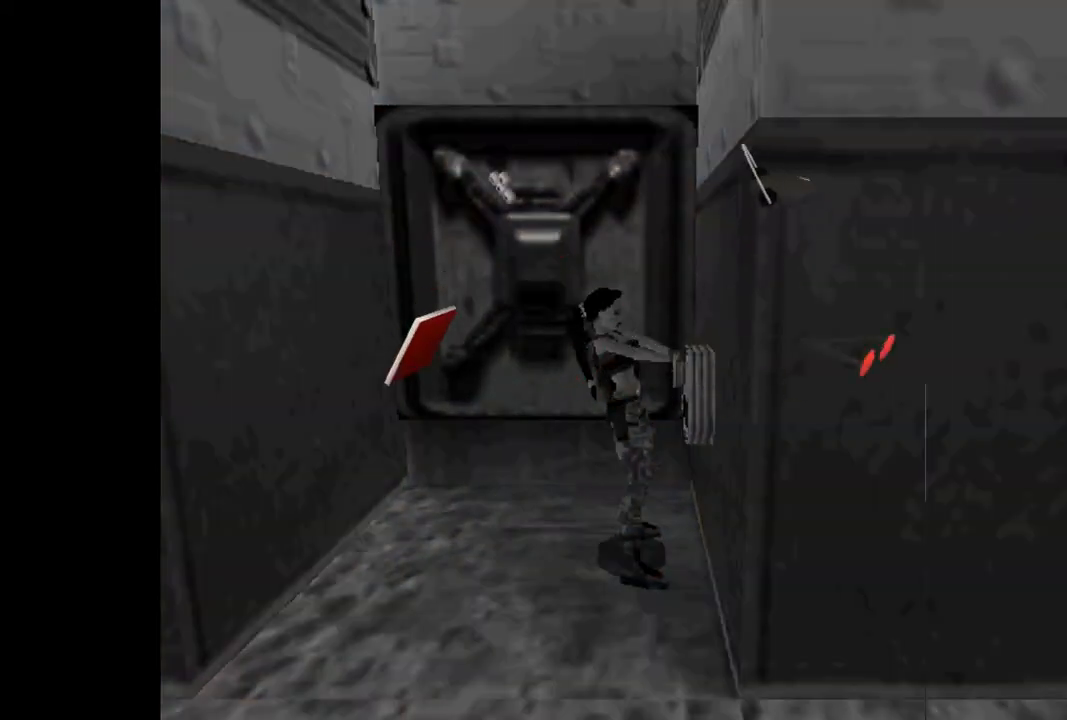
{"buttons": ["CROSS"], "events": [[200, "CROSS", "down"], [300, "CROSS", "up"], [333, "CROSS", "down"]]}
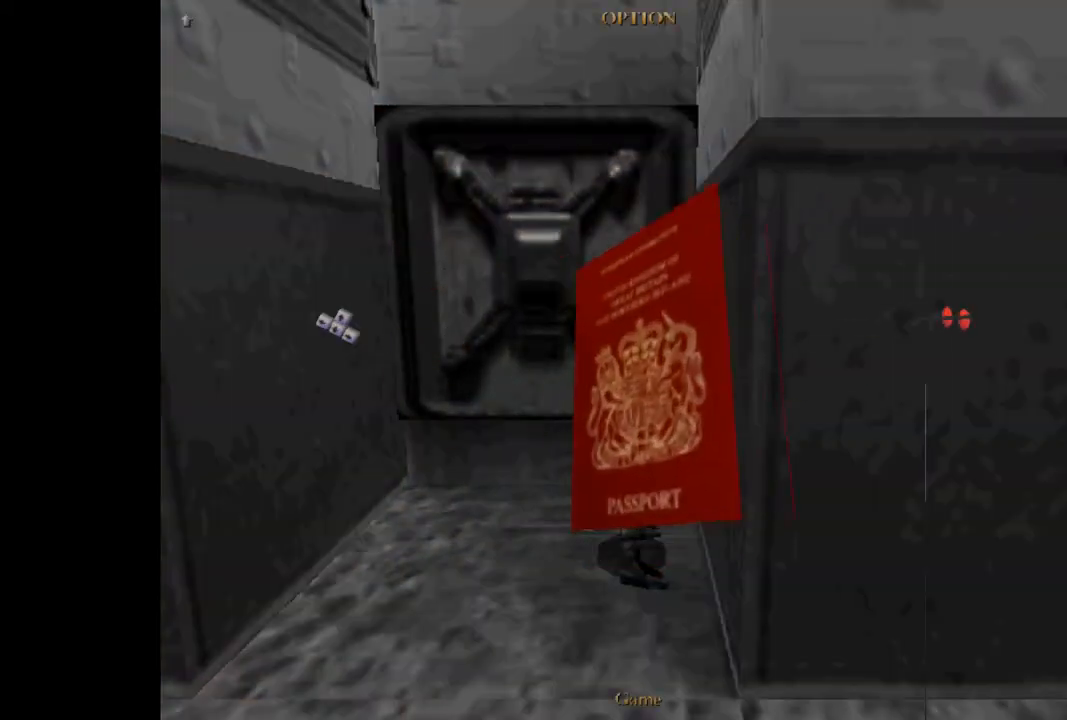
{"buttons": ["CROSS"], "events": [[133, "CROSS", "up"], [200, "CROSS", "down"], [267, "CROSS", "up"], [333, "CROSS", "down"], [400, "CROSS", "up"], [467, "CROSS", "down"]]}
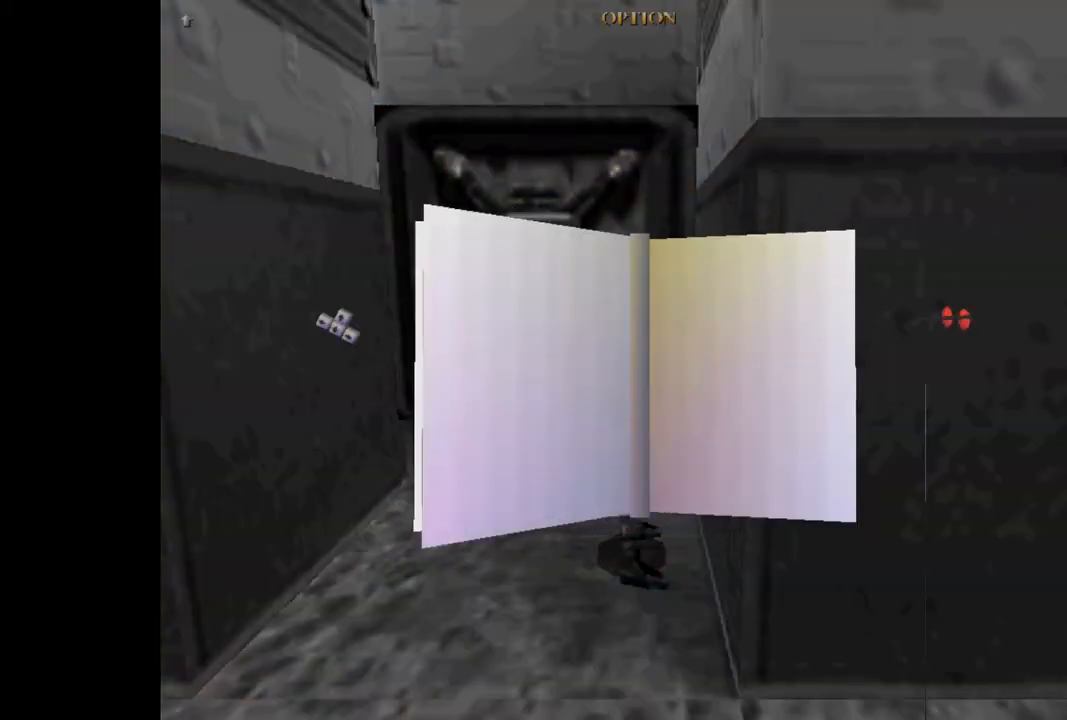
{"buttons": [], "events": [[33, "CROSS", "up"], [100, "CROSS", "down"], [167, "CROSS", "up"], [233, "CROSS", "down"], [333, "CROSS", "up"], [367, "CROSS", "down"], [433, "CROSS", "up"]]}
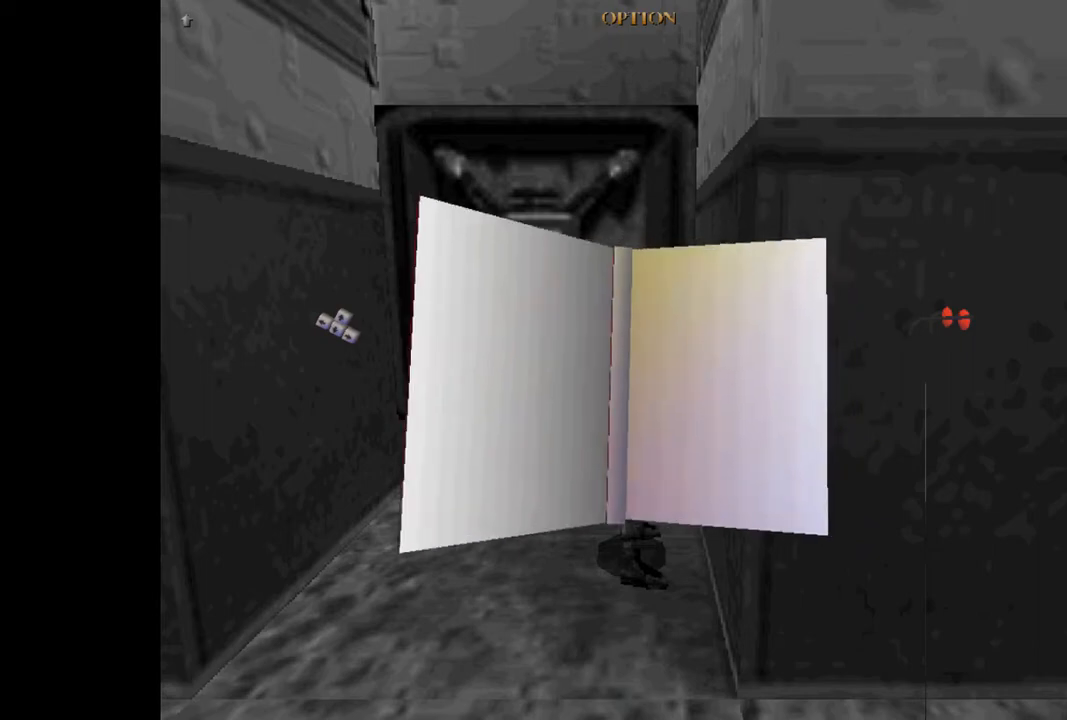
{"buttons": [], "events": []}
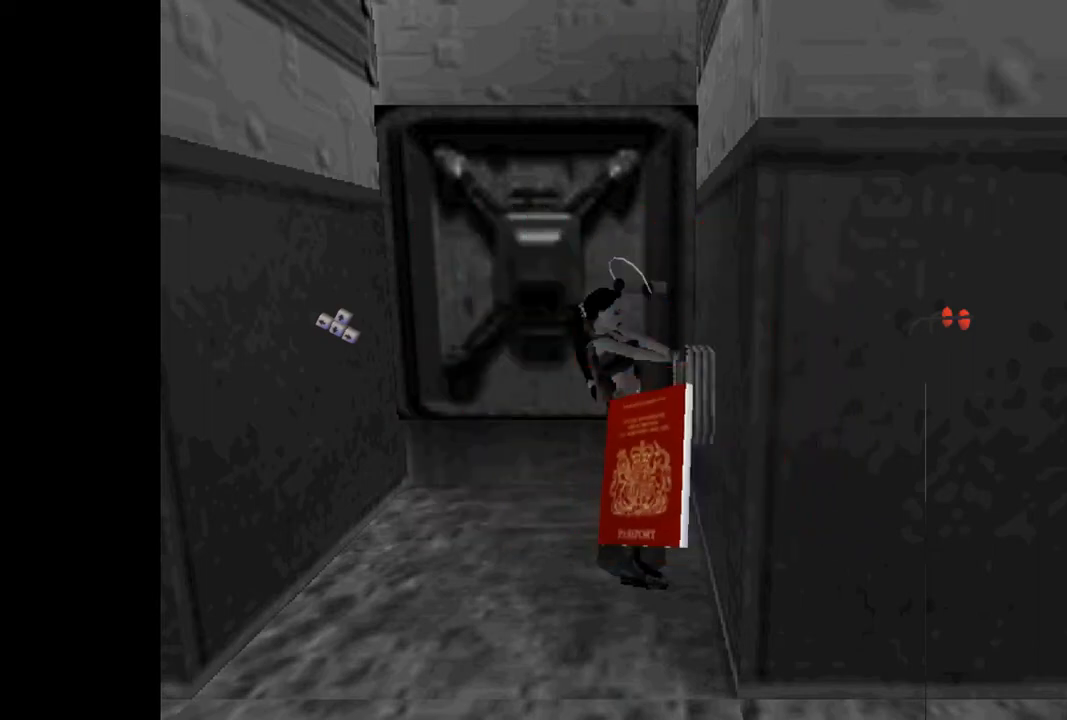
{"buttons": [], "events": []}
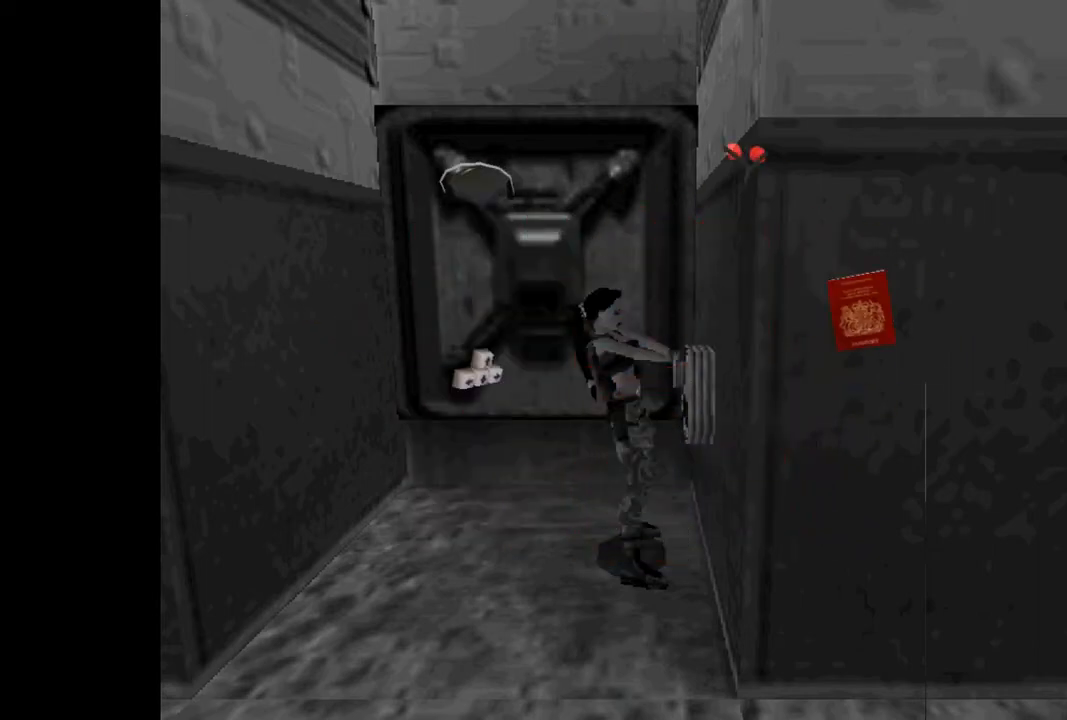
{"buttons": ["DPAD_LEFT"], "events": [[33, "DPAD_LEFT", "down"]]}
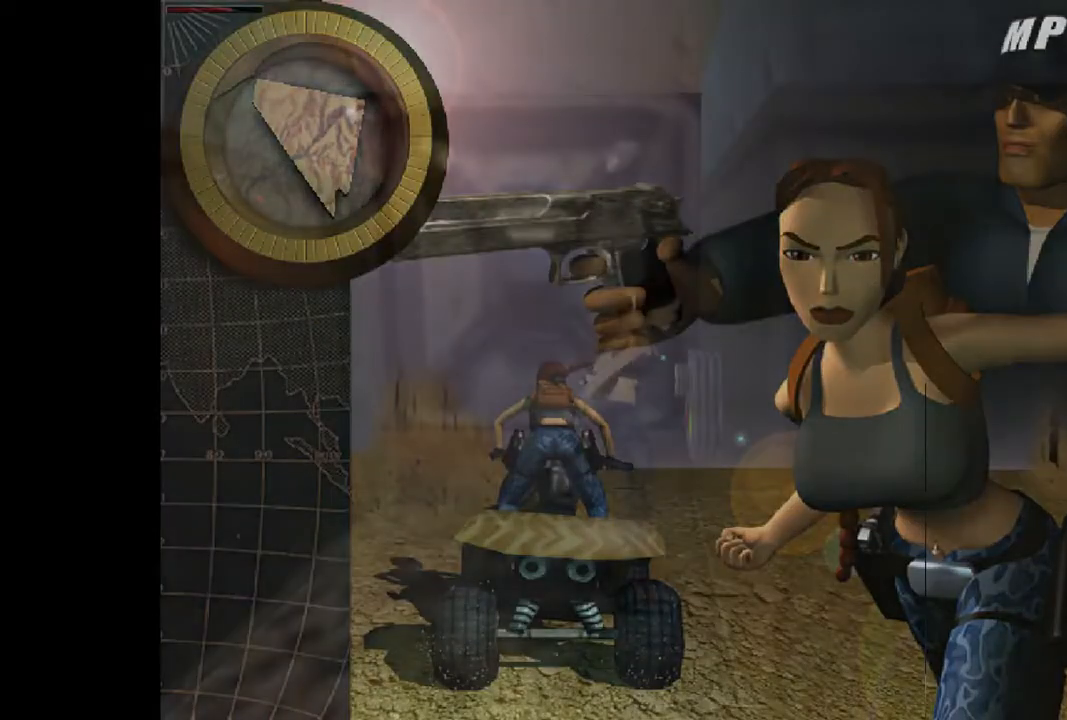
{"buttons": ["DPAD_LEFT"], "events": []}
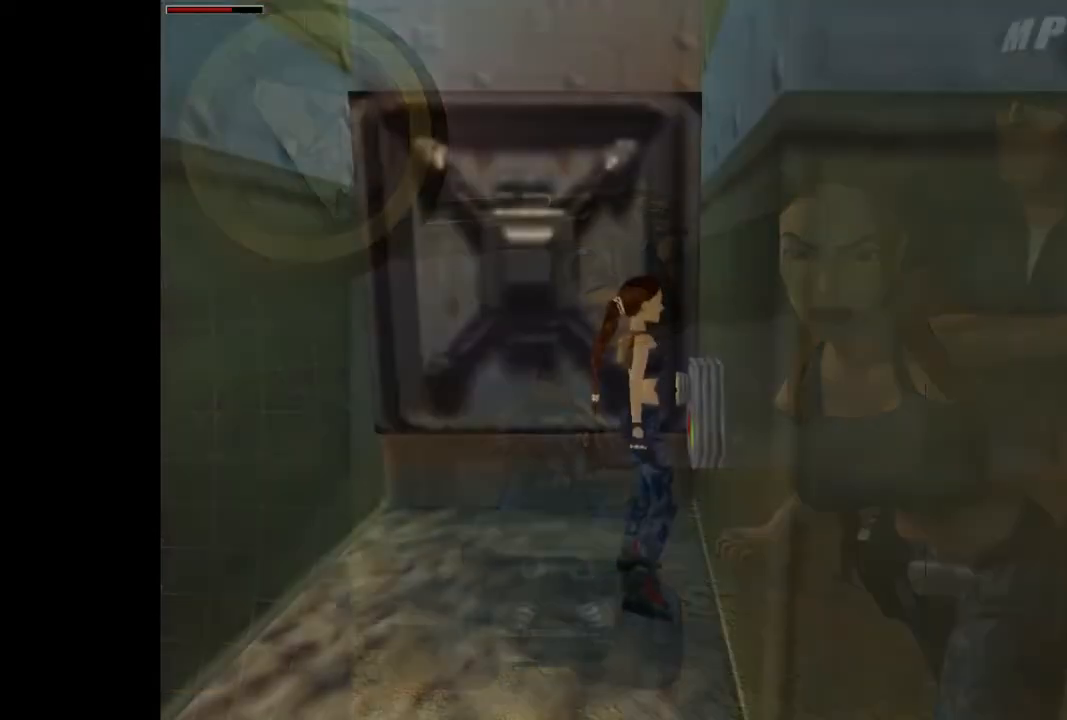
{"buttons": ["DPAD_UP", "DPAD_LEFT"], "events": [[433, "DPAD_UP", "down"]]}
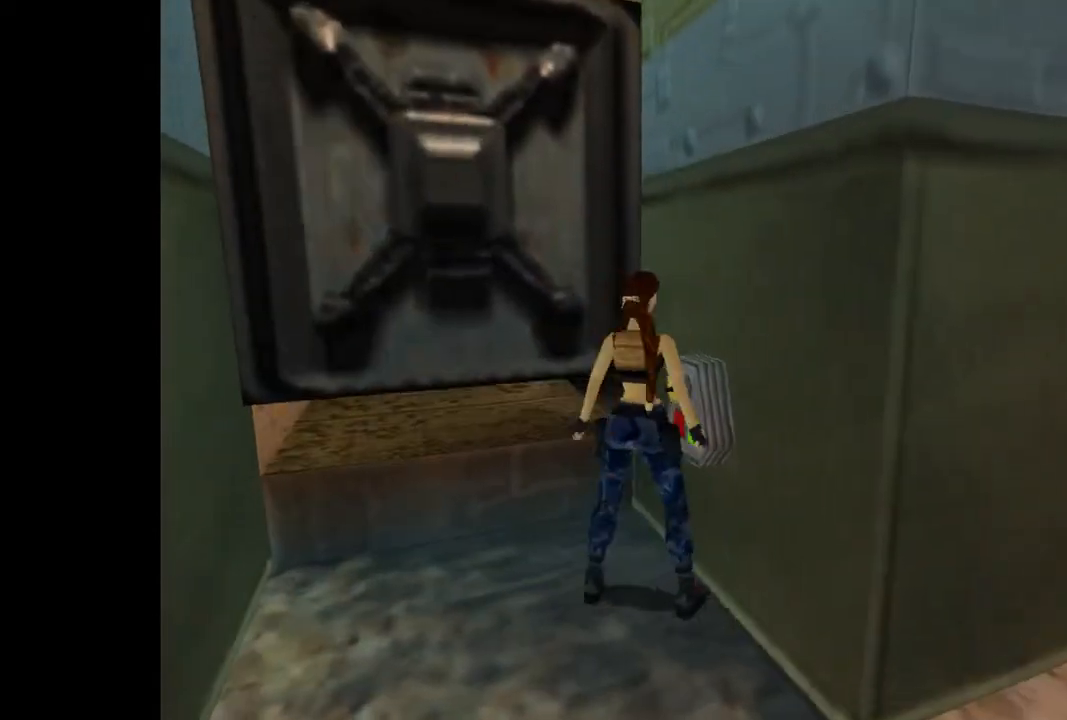
{"buttons": ["DPAD_UP", "DPAD_RIGHT"], "events": [[33, "DPAD_LEFT", "up"], [200, "DPAD_RIGHT", "down"]]}
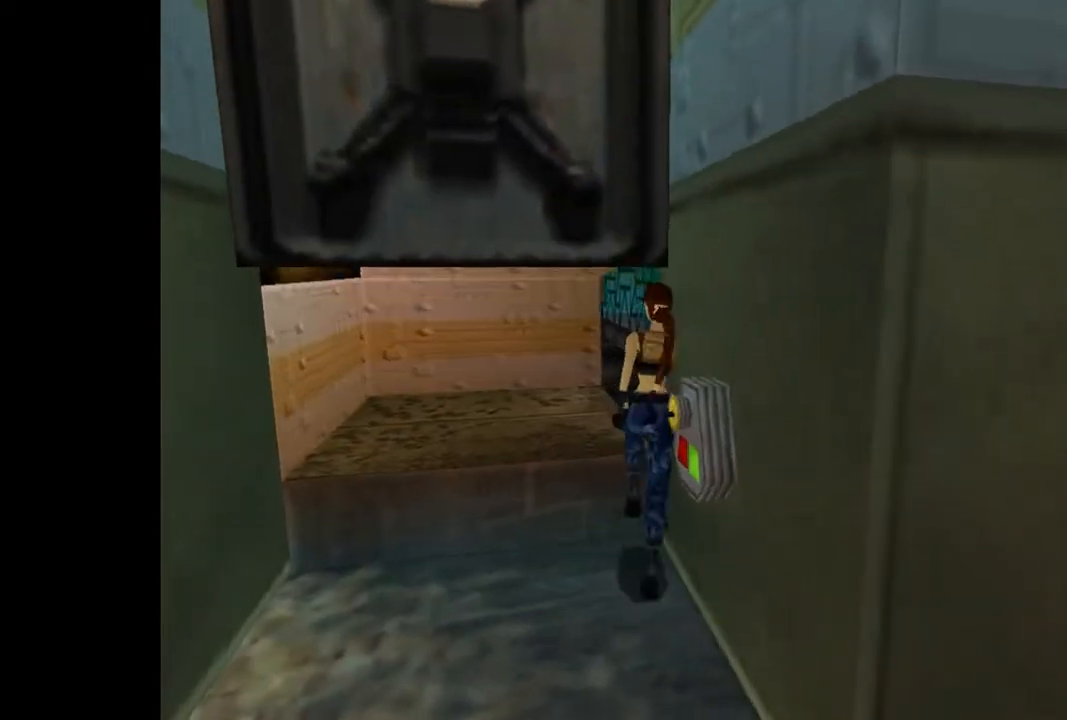
{"buttons": ["R2", "DPAD_UP"], "events": [[267, "R2", "down"], [500, "DPAD_RIGHT", "up"]]}
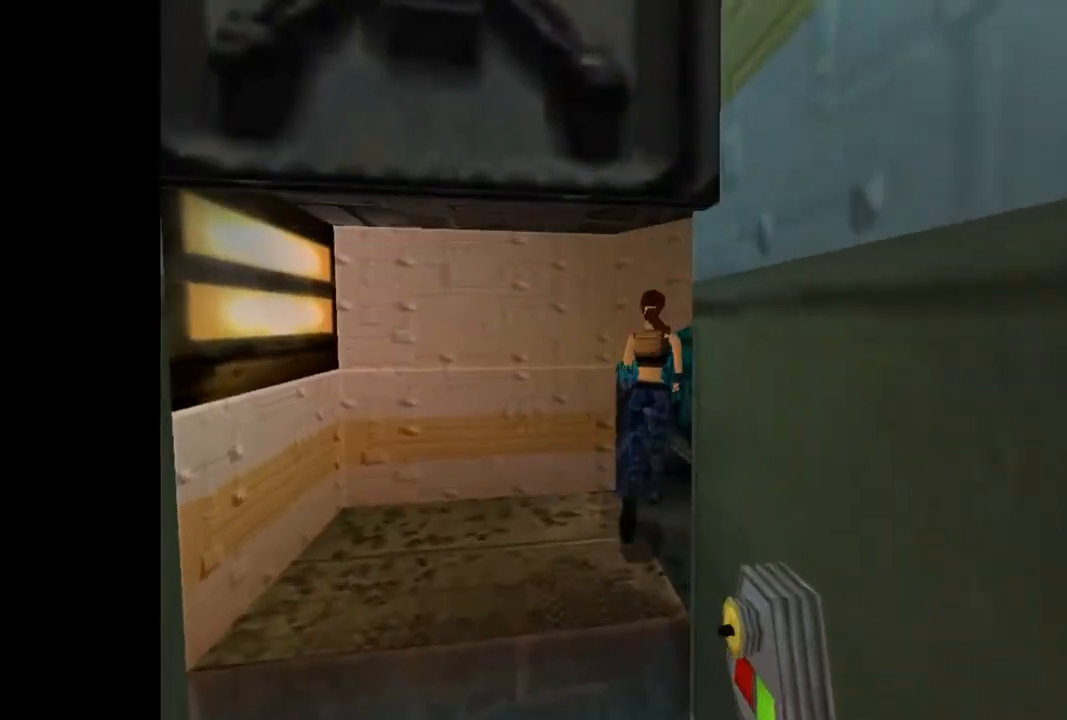
{"buttons": ["R2", "DPAD_UP"], "events": []}
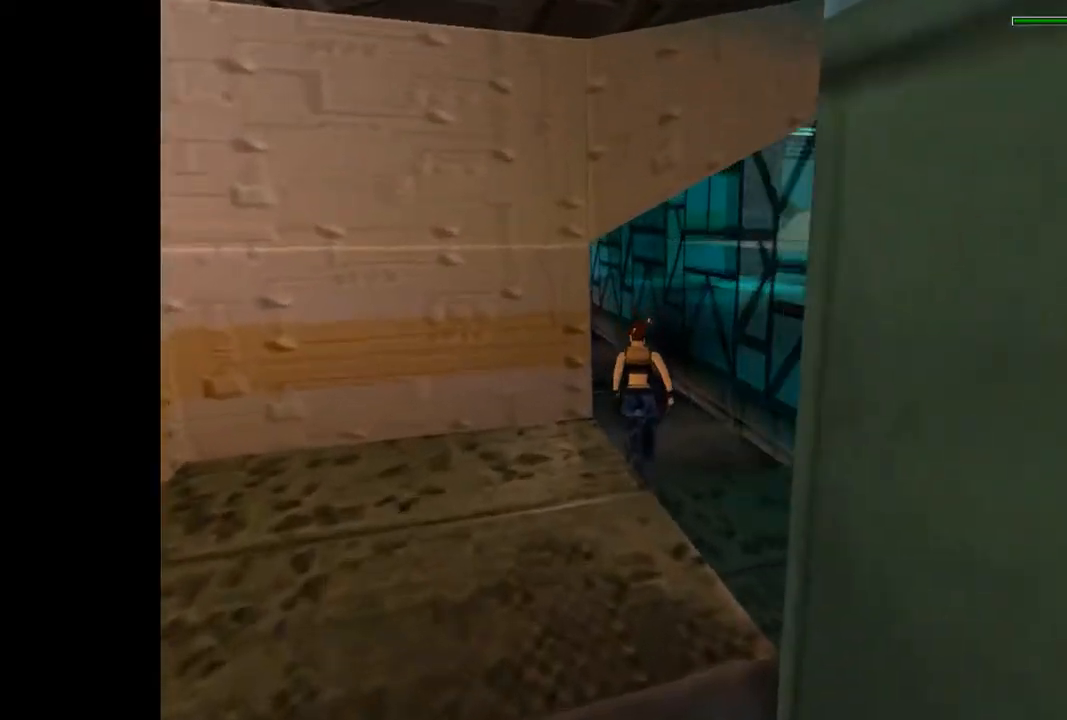
{"buttons": ["R2", "DPAD_UP"], "events": [[200, "DPAD_LEFT", "down"], [433, "DPAD_LEFT", "up"]]}
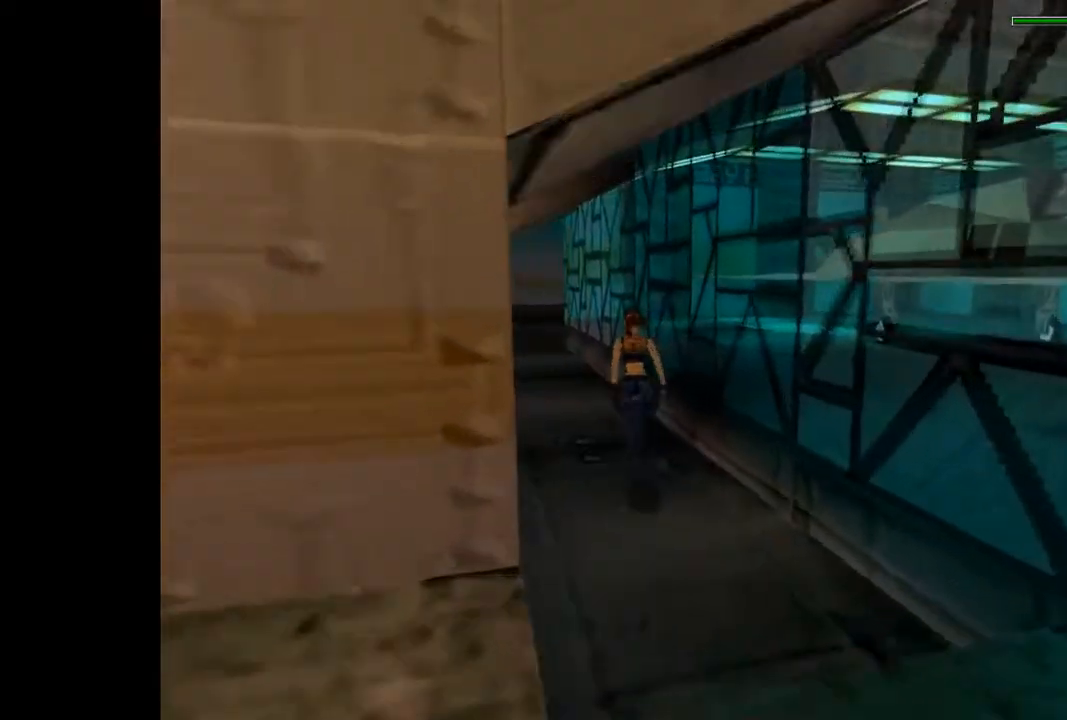
{"buttons": ["R2", "DPAD_UP"], "events": [[200, "DPAD_LEFT", "down"], [333, "DPAD_LEFT", "up"]]}
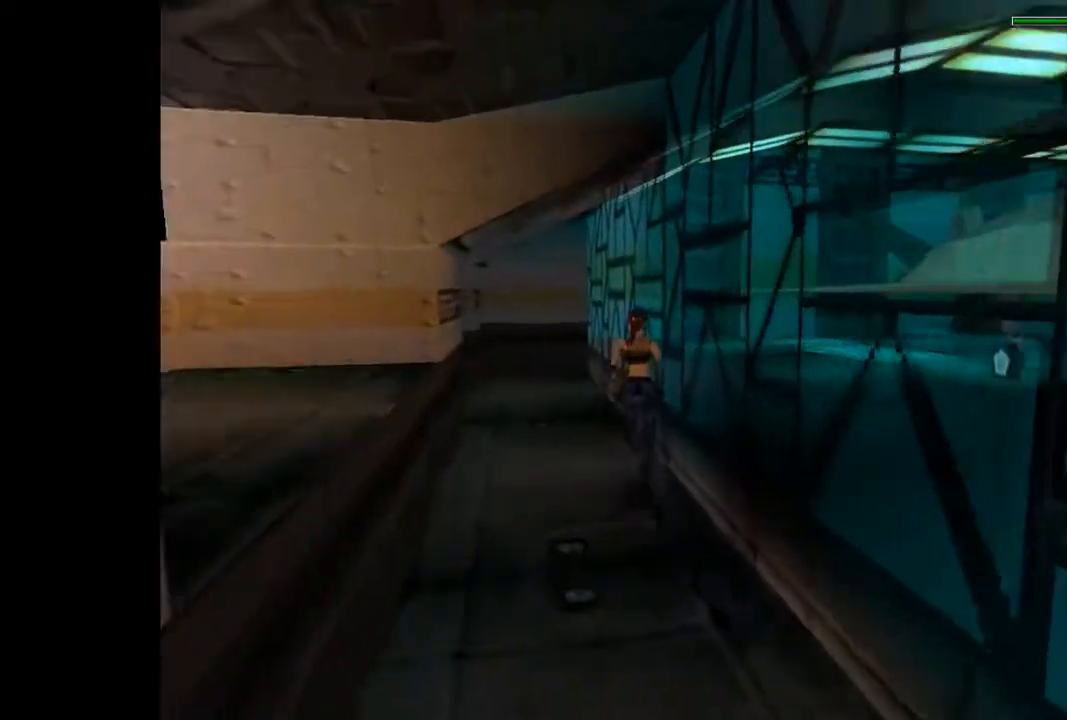
{"buttons": ["DPAD_UP"], "events": [[67, "R2", "up"]]}
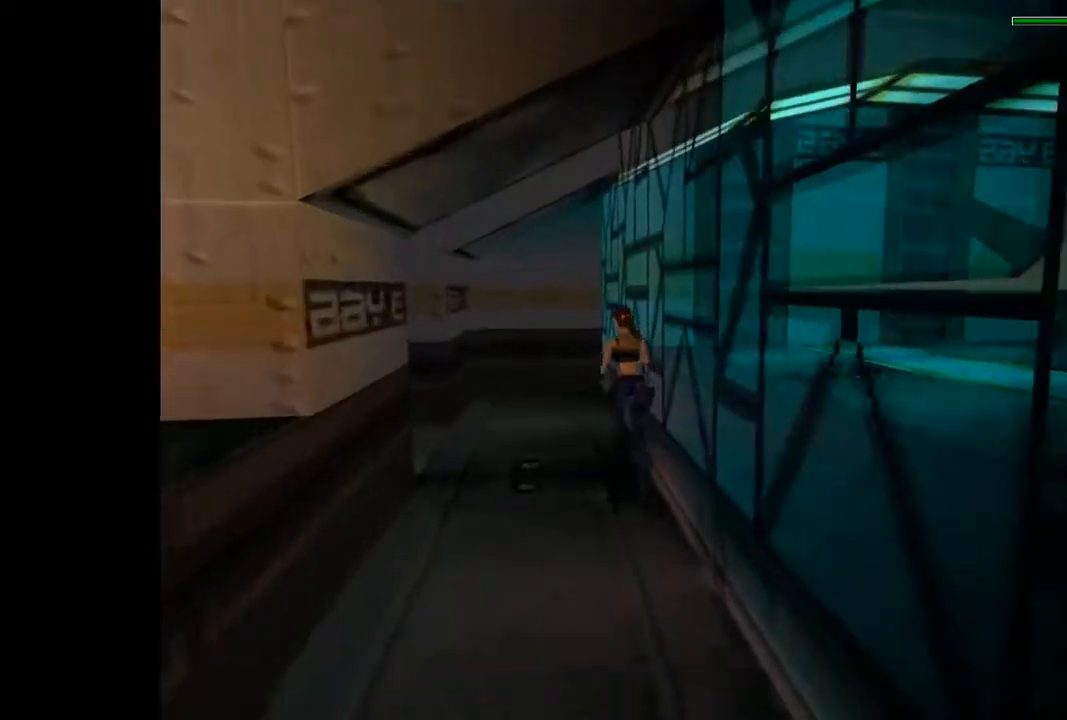
{"buttons": ["DPAD_UP", "DPAD_LEFT"], "events": [[100, "DPAD_LEFT", "down"]]}
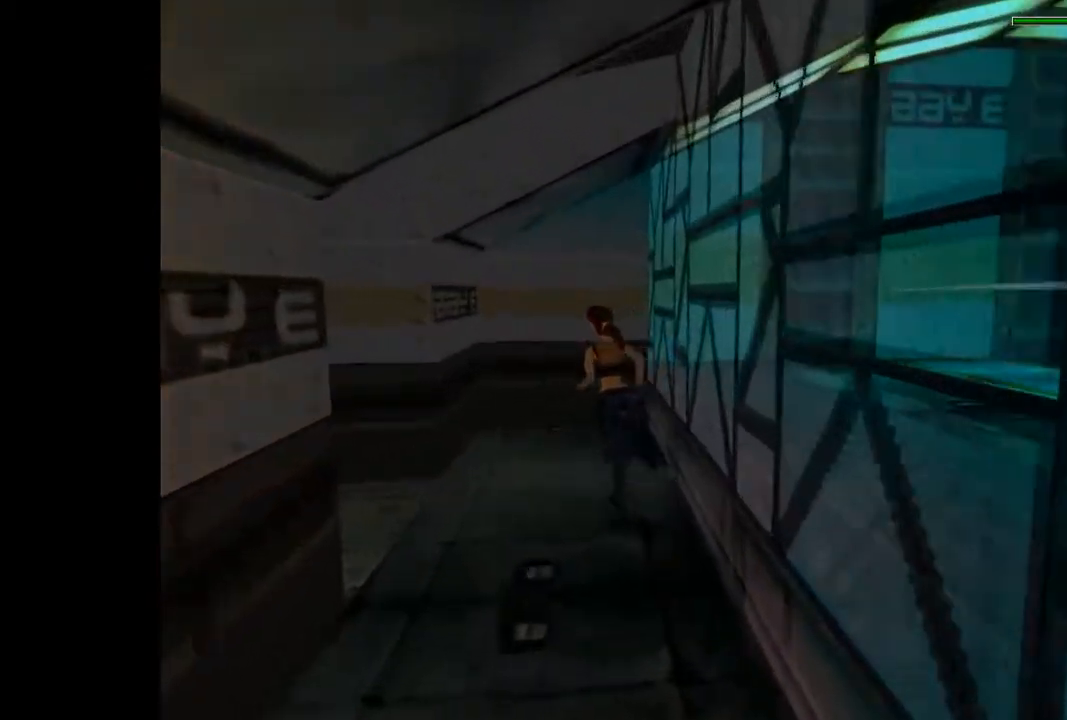
{"buttons": ["SQUARE", "DPAD_UP", "DPAD_LEFT"], "events": [[467, "SQUARE", "down"]]}
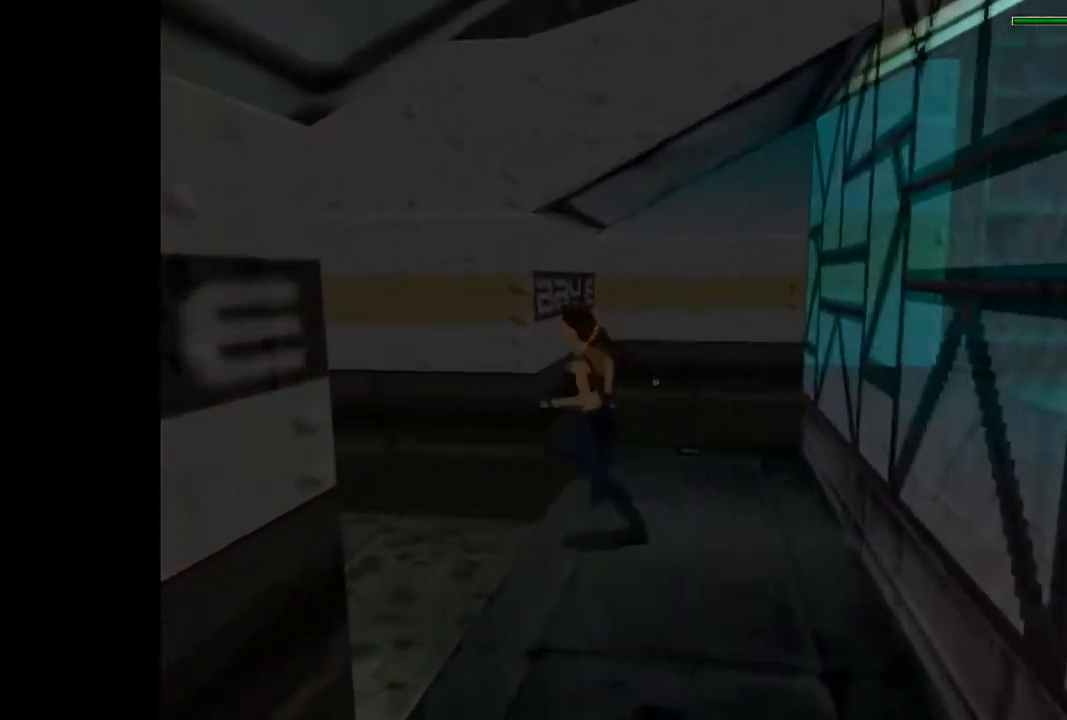
{"buttons": ["DPAD_UP", "DPAD_LEFT"], "events": [[133, "SQUARE", "up"]]}
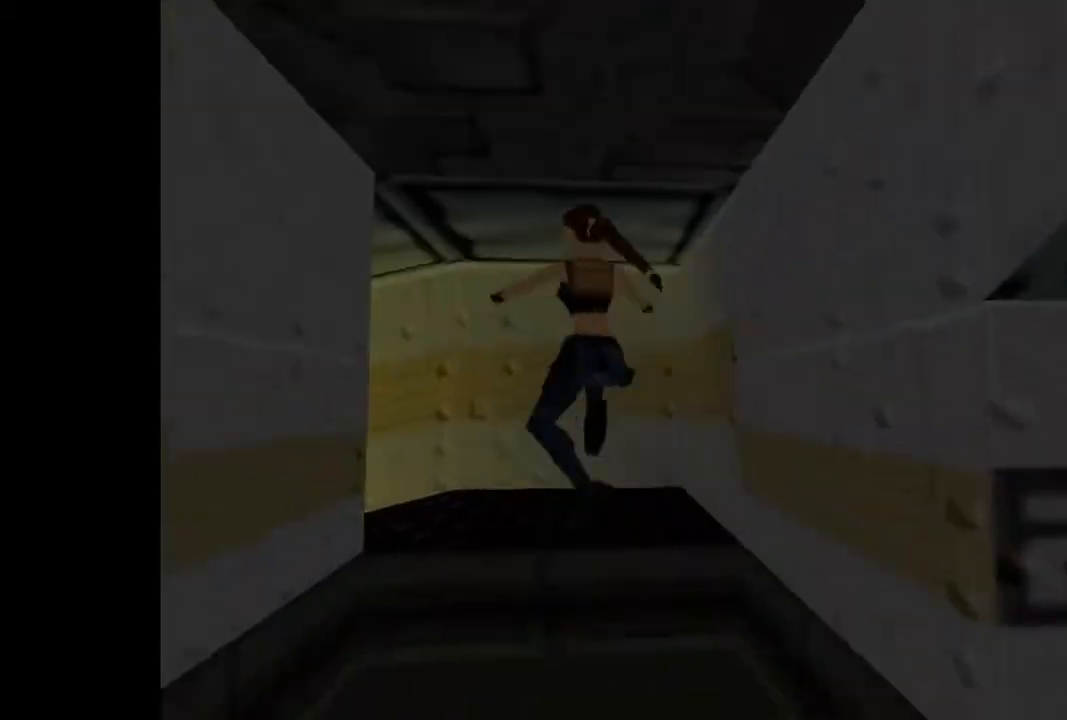
{"buttons": ["DPAD_UP", "DPAD_LEFT"], "events": []}